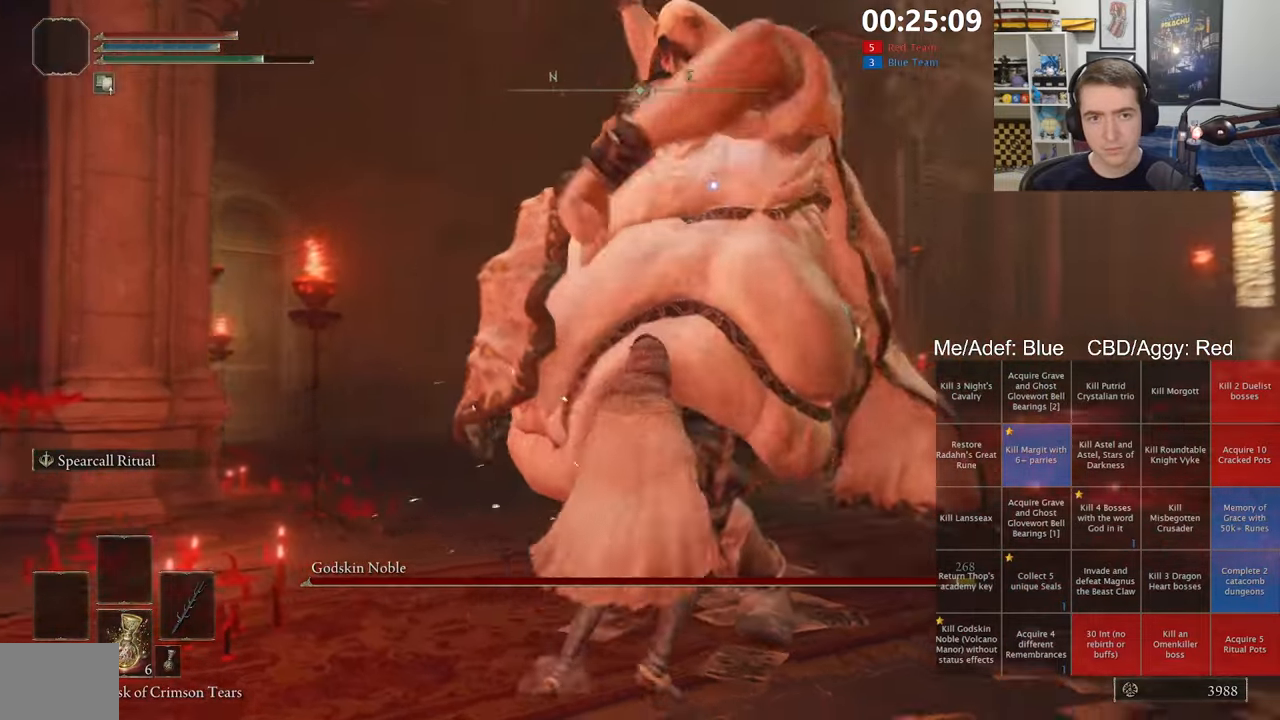
Gameplay with a controller (Xbox layout); each line is a JSON object with the inputs held at the frame after it (dt_ms = milliseconds from this image to that frame). "events" lists button and stick changes between this image and that frame as [ms after this image, input, new state], when the widget could be followed in between. Not read: START.
{"dt_ms": 500, "buttons": [], "left_stick": "up-left", "right_stick": "center", "events": [[67, "B", "up"], [450, "left_stick", "up-left"]]}
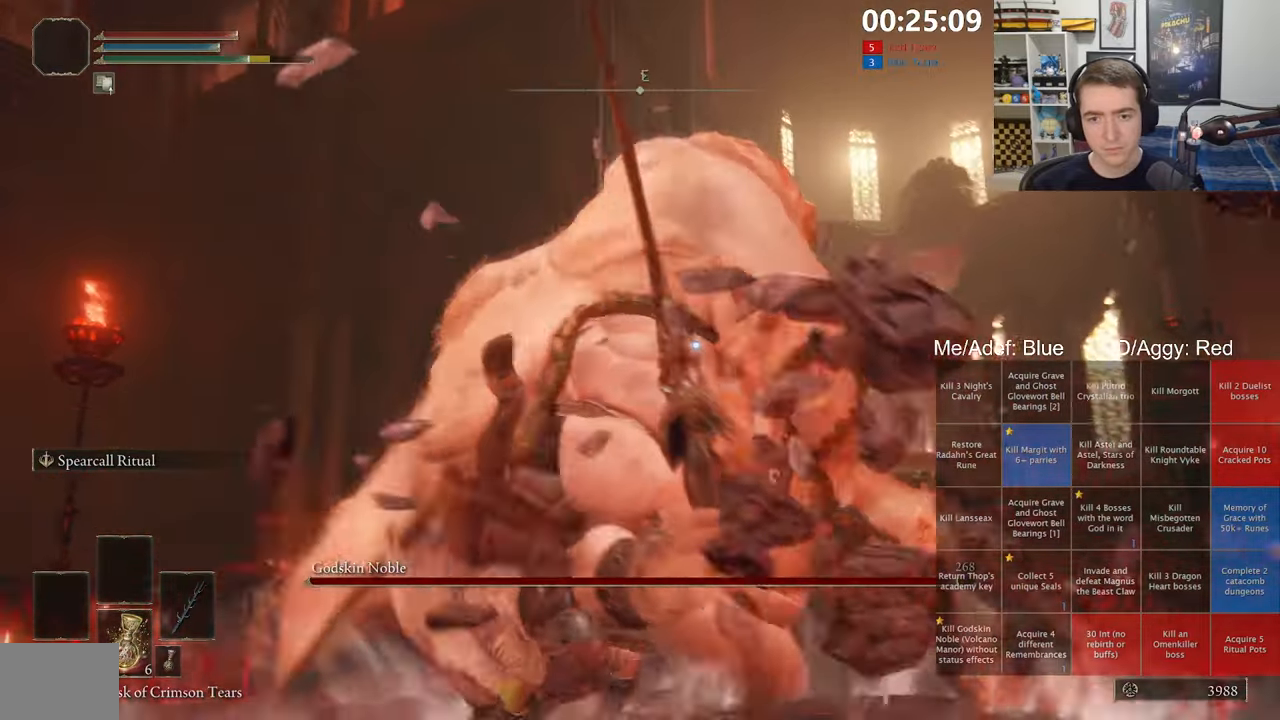
{"dt_ms": 500, "buttons": ["R2"], "left_stick": "up", "right_stick": "center", "events": [[17, "R2", "down"], [100, "left_stick", "up"]]}
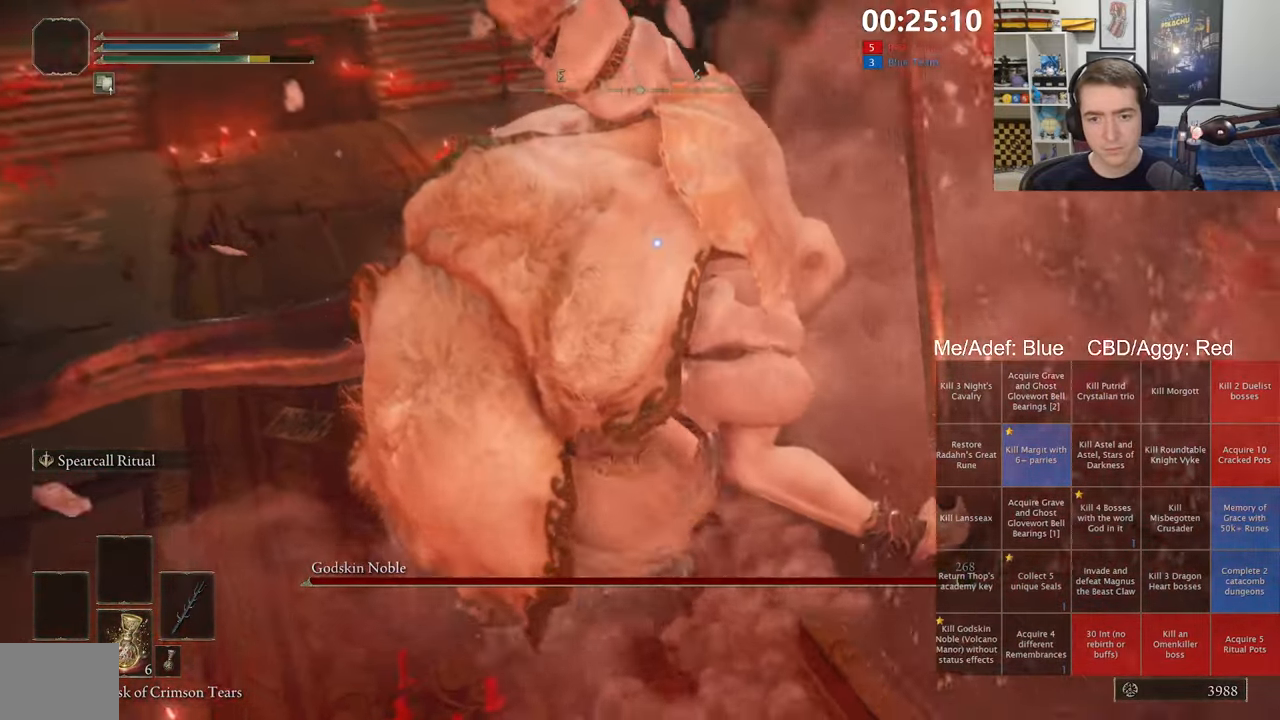
{"dt_ms": 500, "buttons": ["R2"], "left_stick": "up", "right_stick": "center", "events": []}
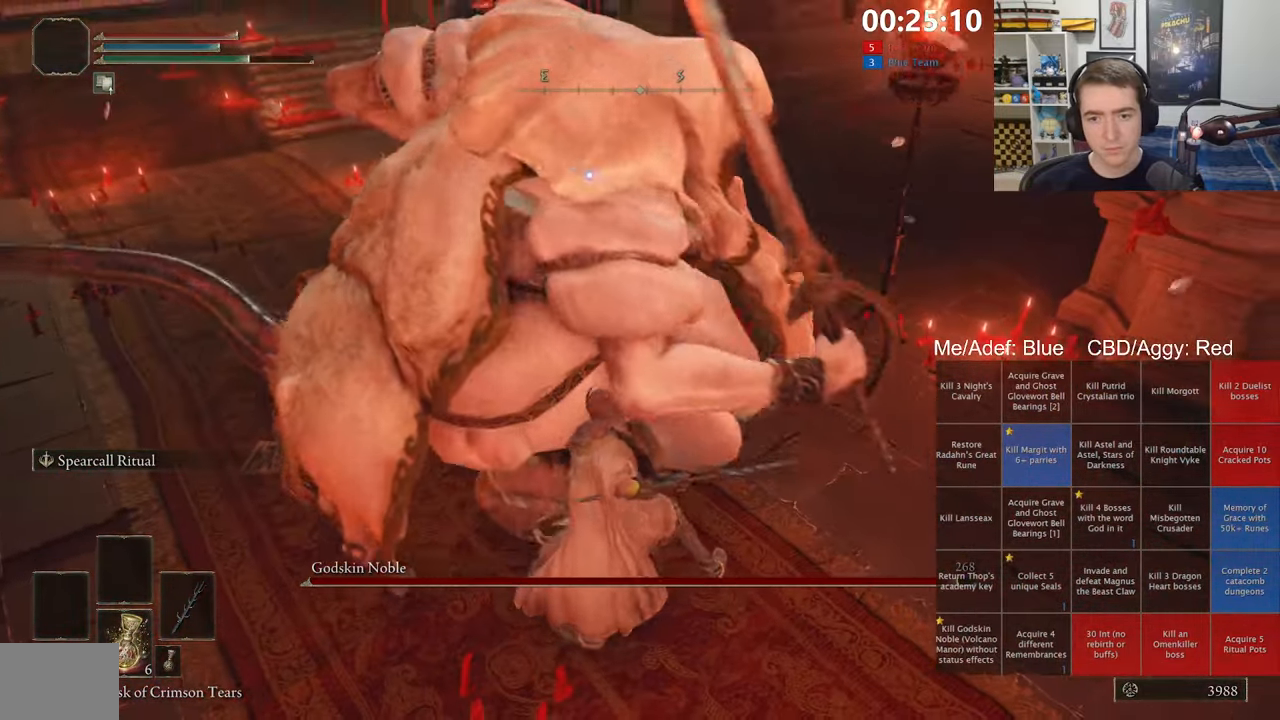
{"dt_ms": 500, "buttons": ["R2"], "left_stick": "up", "right_stick": "center", "events": []}
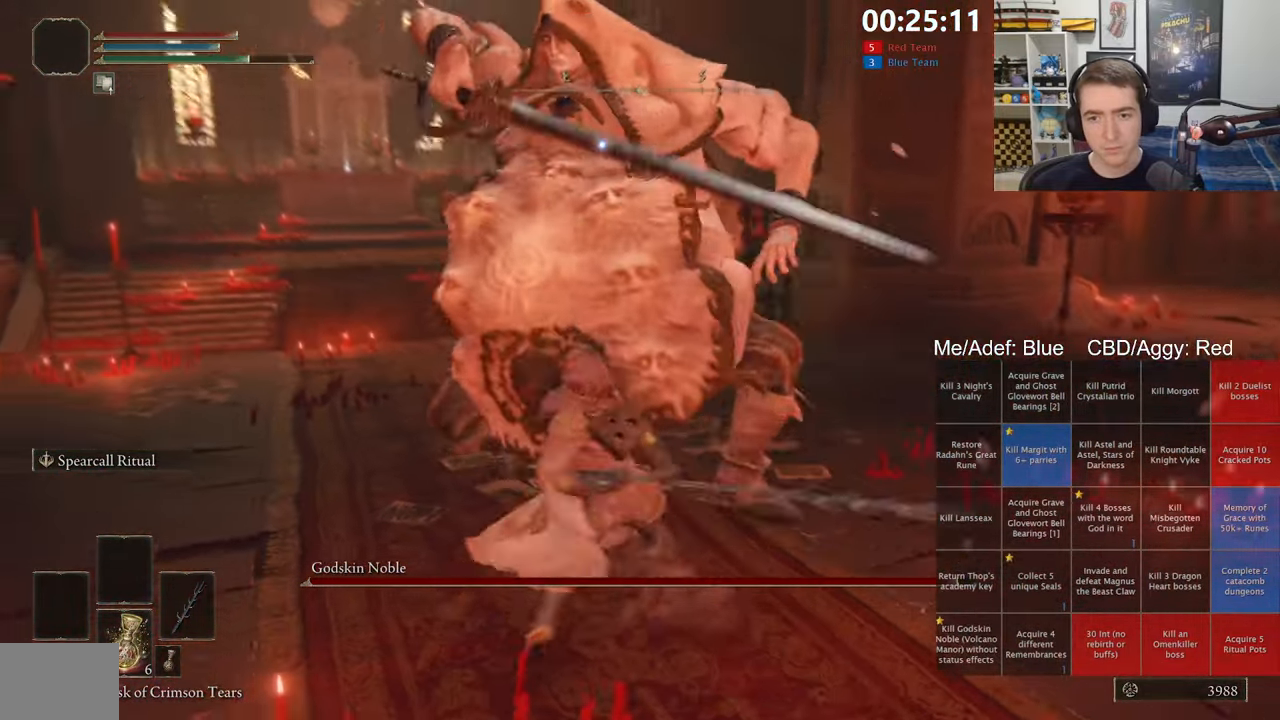
{"dt_ms": 500, "buttons": [], "left_stick": "down", "right_stick": "center", "events": [[50, "left_stick", "up-right"], [267, "left_stick", "down"], [284, "R2", "up"]]}
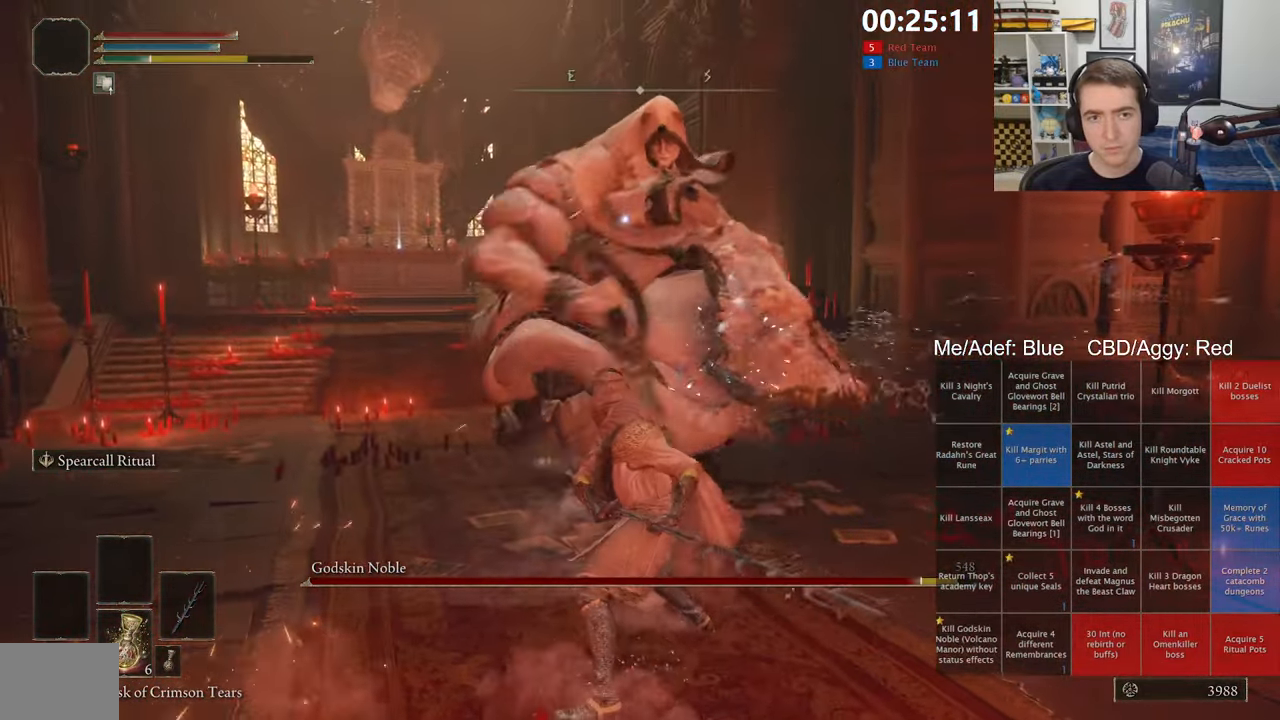
{"dt_ms": 500, "buttons": [], "left_stick": "up", "right_stick": "center", "events": [[350, "left_stick", "right"], [400, "left_stick", "up"]]}
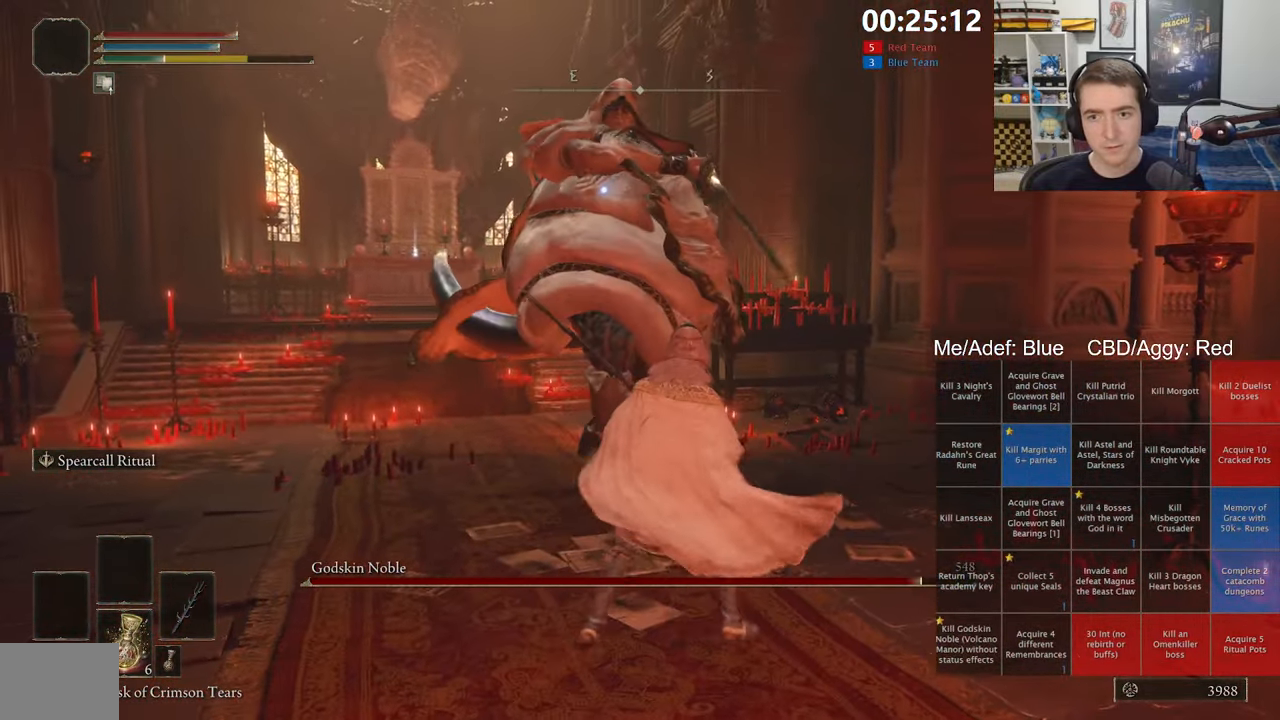
{"dt_ms": 500, "buttons": [], "left_stick": "center", "right_stick": "center", "events": [[17, "B", "down"], [100, "B", "up"], [450, "left_stick", "center"]]}
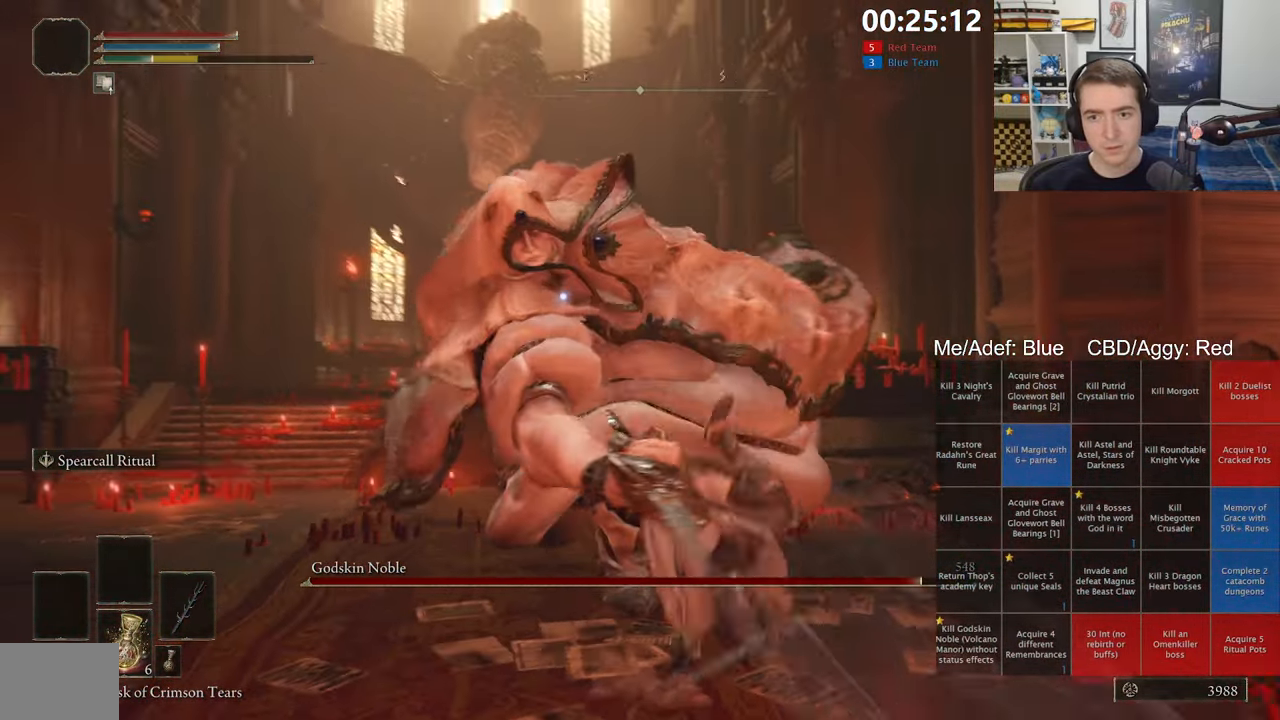
{"dt_ms": 500, "buttons": [], "left_stick": "down", "right_stick": "center", "events": [[134, "left_stick", "down"]]}
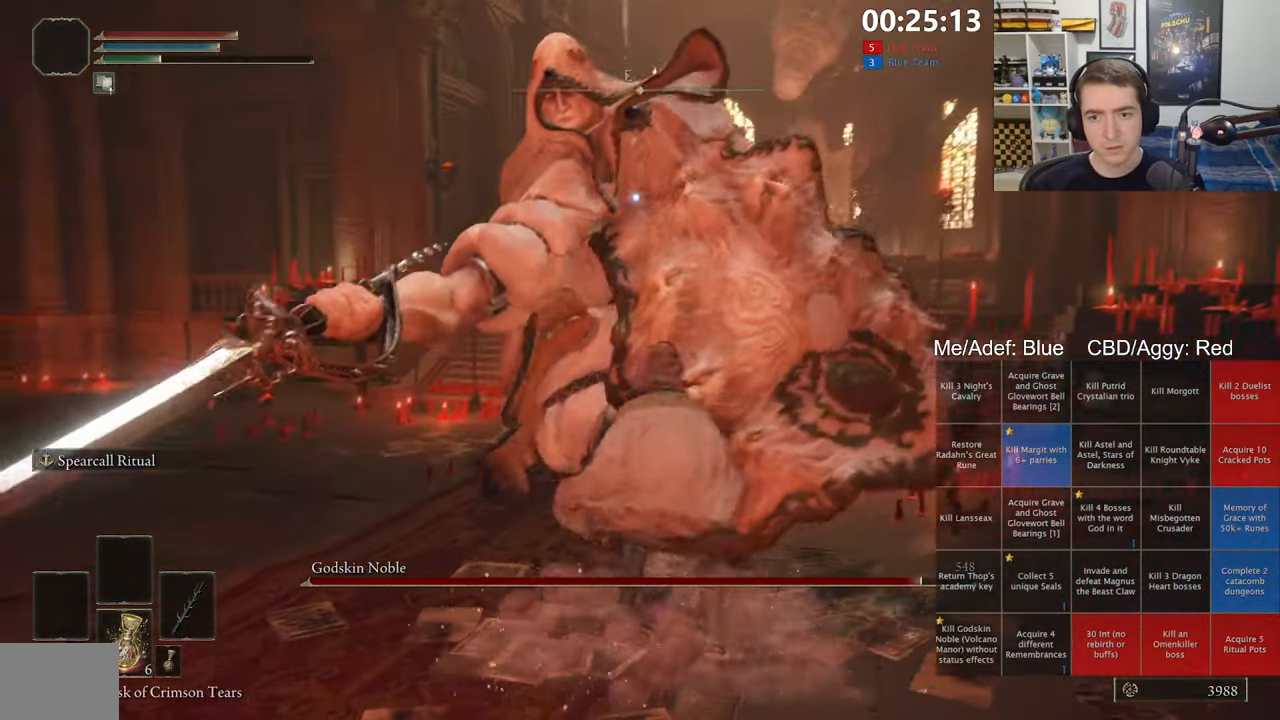
{"dt_ms": 500, "buttons": [], "left_stick": "down", "right_stick": "center", "events": []}
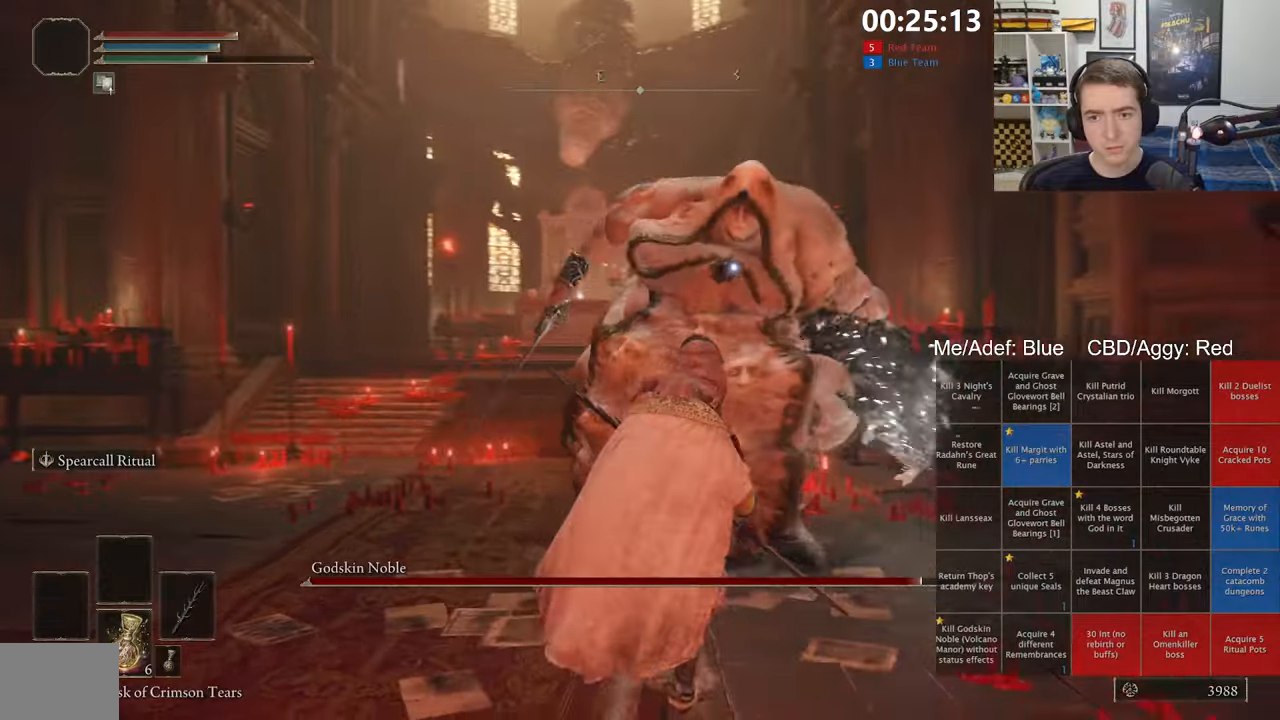
{"dt_ms": 500, "buttons": ["B"], "left_stick": "up", "right_stick": "center", "events": [[150, "left_stick", "left"], [233, "B", "down"], [233, "left_stick", "up"]]}
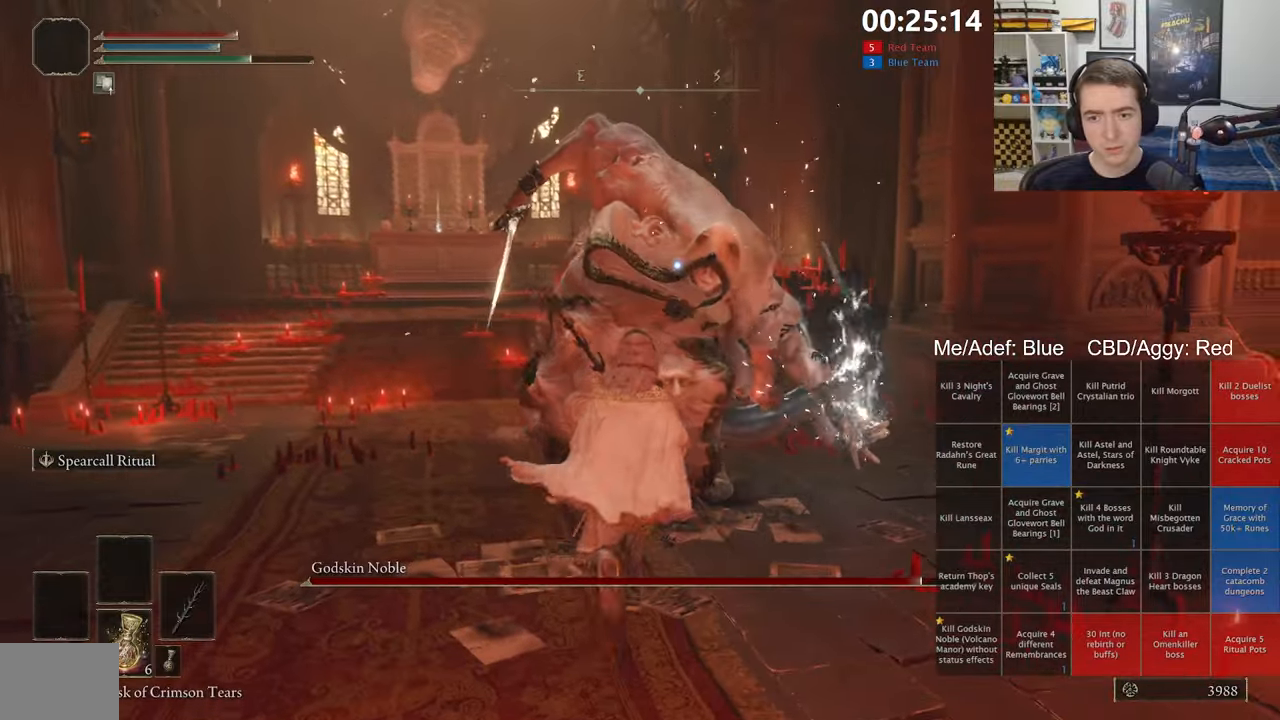
{"dt_ms": 500, "buttons": [], "left_stick": "up", "right_stick": "center", "events": [[366, "B", "up"]]}
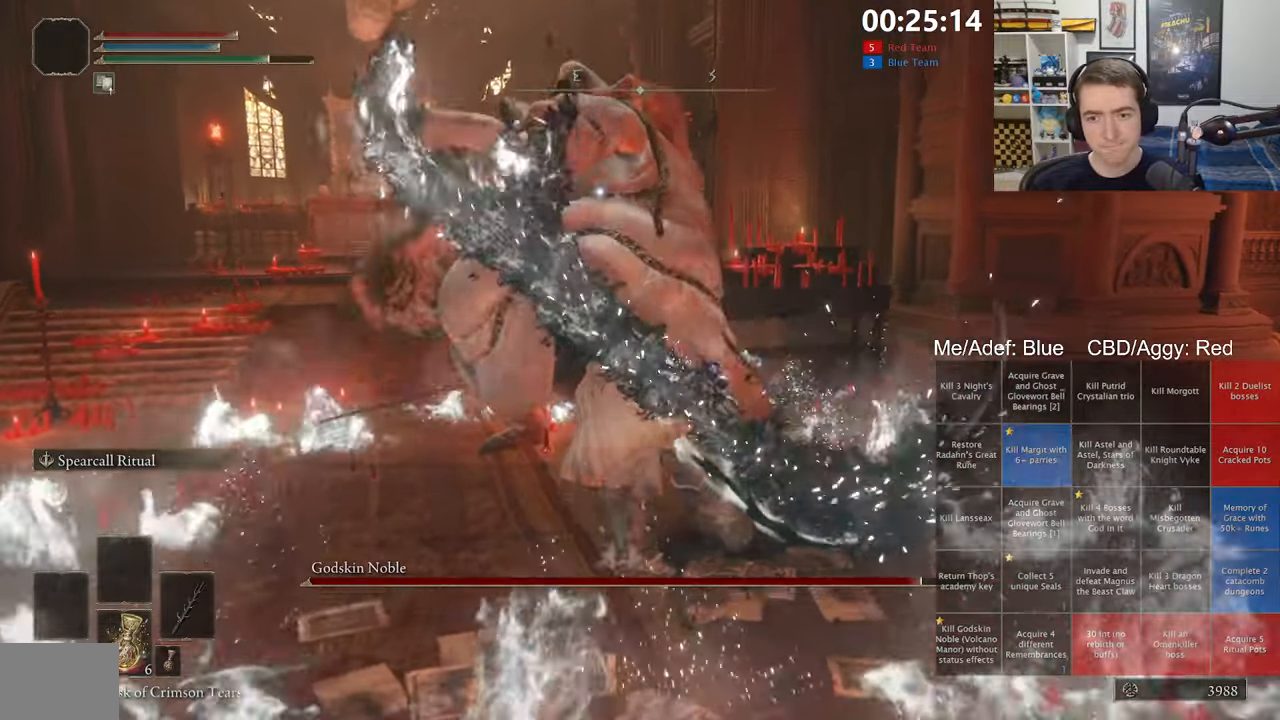
{"dt_ms": 500, "buttons": ["R2"], "left_stick": "center", "right_stick": "center", "events": [[83, "R2", "down"], [216, "left_stick", "center"]]}
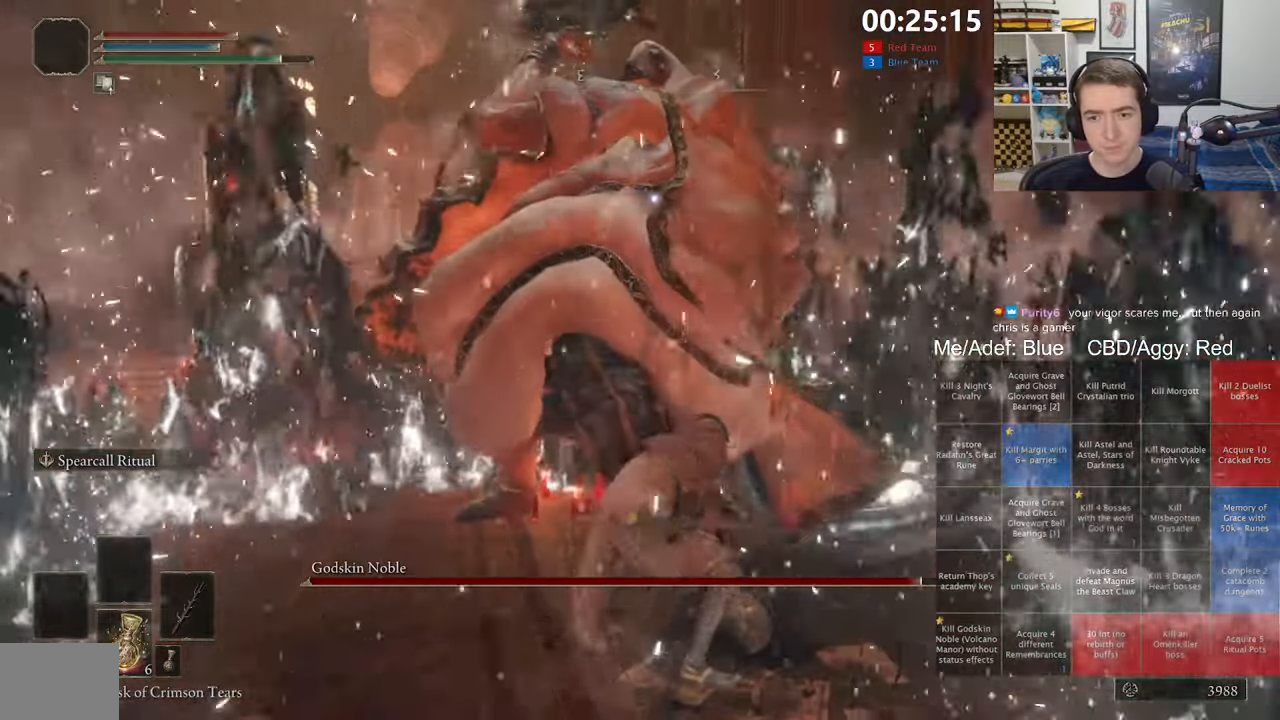
{"dt_ms": 500, "buttons": ["R2"], "left_stick": "up", "right_stick": "center", "events": [[83, "left_stick", "up"]]}
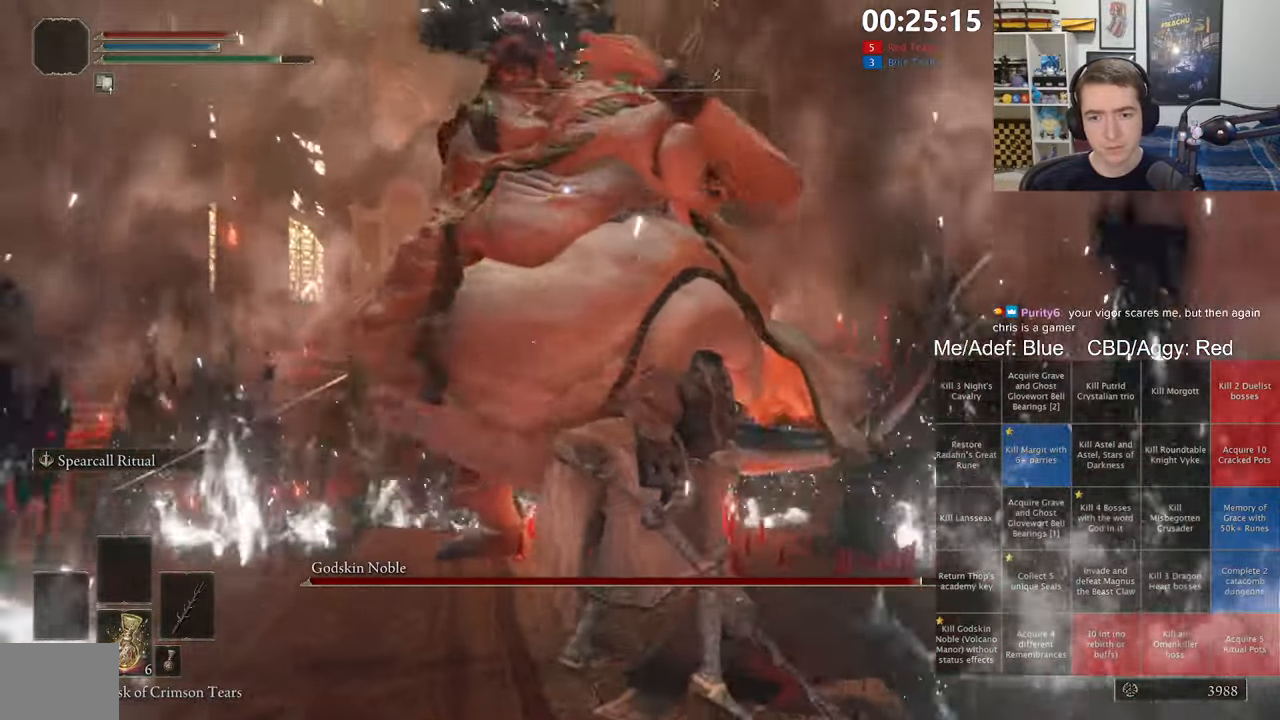
{"dt_ms": 500, "buttons": ["R2"], "left_stick": "up", "right_stick": "center", "events": []}
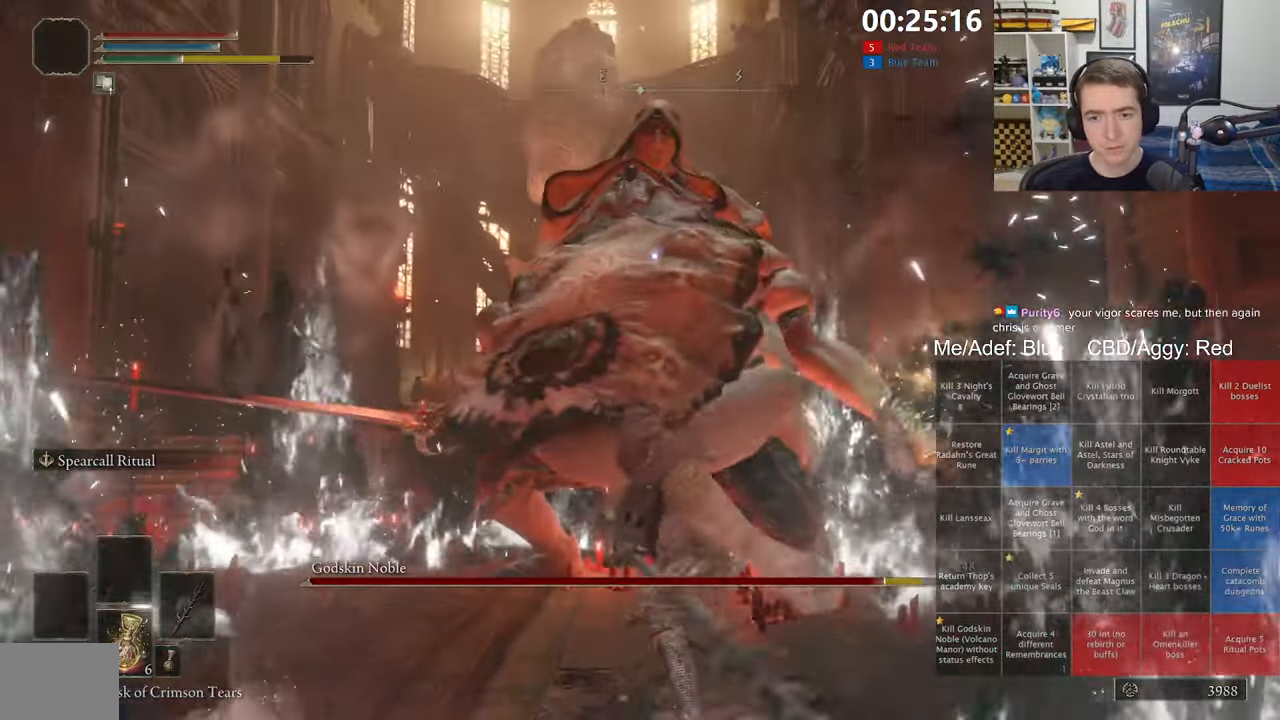
{"dt_ms": 500, "buttons": [], "left_stick": "center", "right_stick": "center", "events": [[133, "R2", "up"], [166, "left_stick", "center"]]}
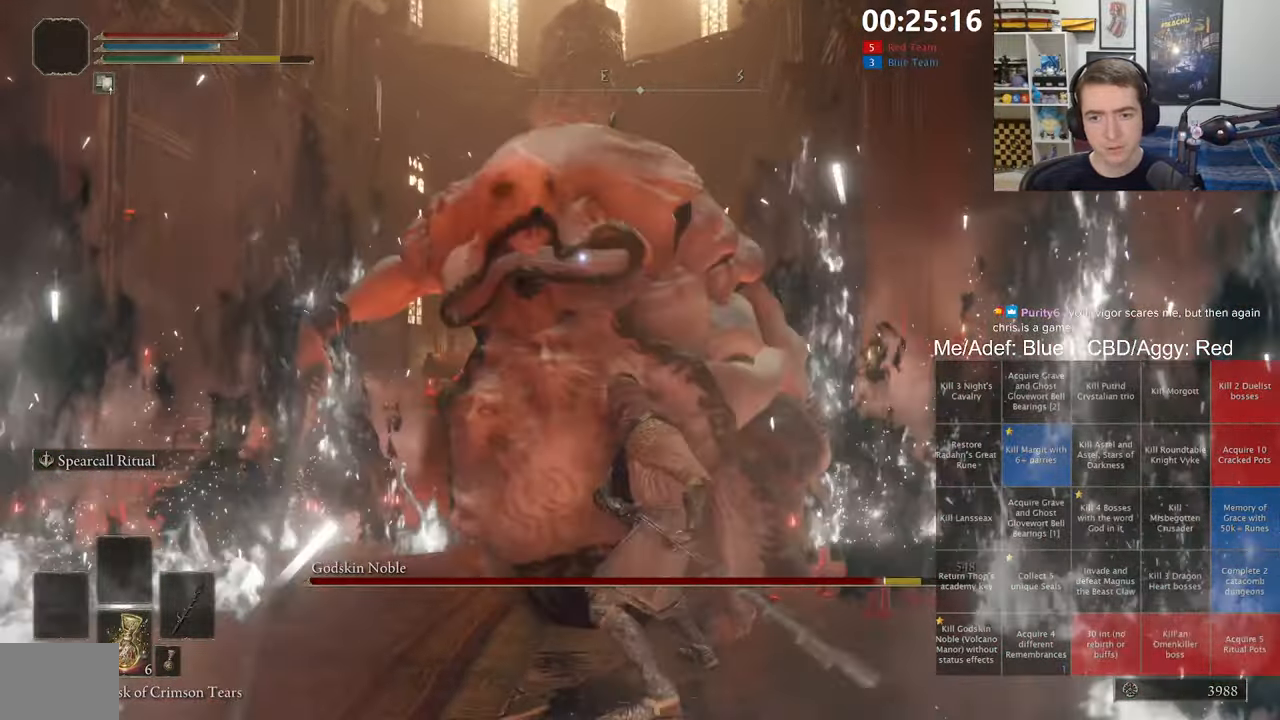
{"dt_ms": 500, "buttons": [], "left_stick": "up-left", "right_stick": "center", "events": [[433, "left_stick", "up-left"]]}
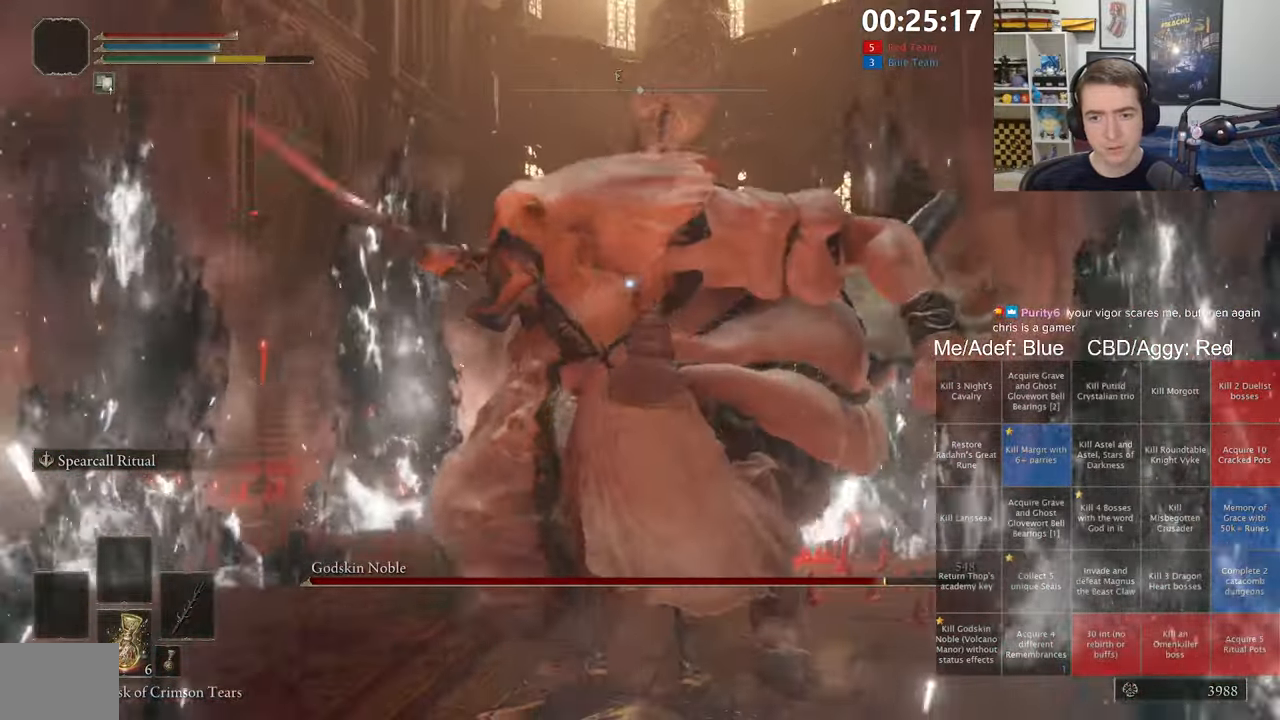
{"dt_ms": 500, "buttons": [], "left_stick": "up", "right_stick": "center", "events": [[133, "left_stick", "center"], [200, "left_stick", "up"]]}
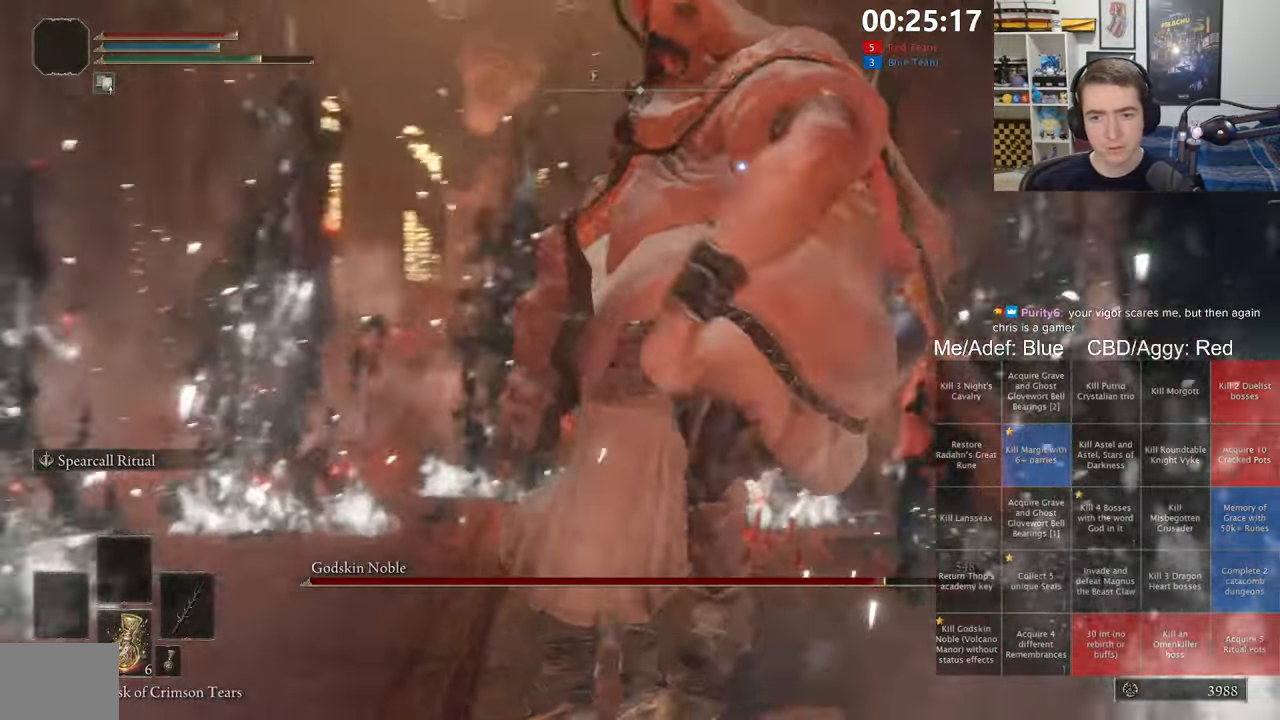
{"dt_ms": 500, "buttons": [], "left_stick": "up-left", "right_stick": "center", "events": [[83, "B", "down"], [200, "B", "up"], [316, "left_stick", "up-left"]]}
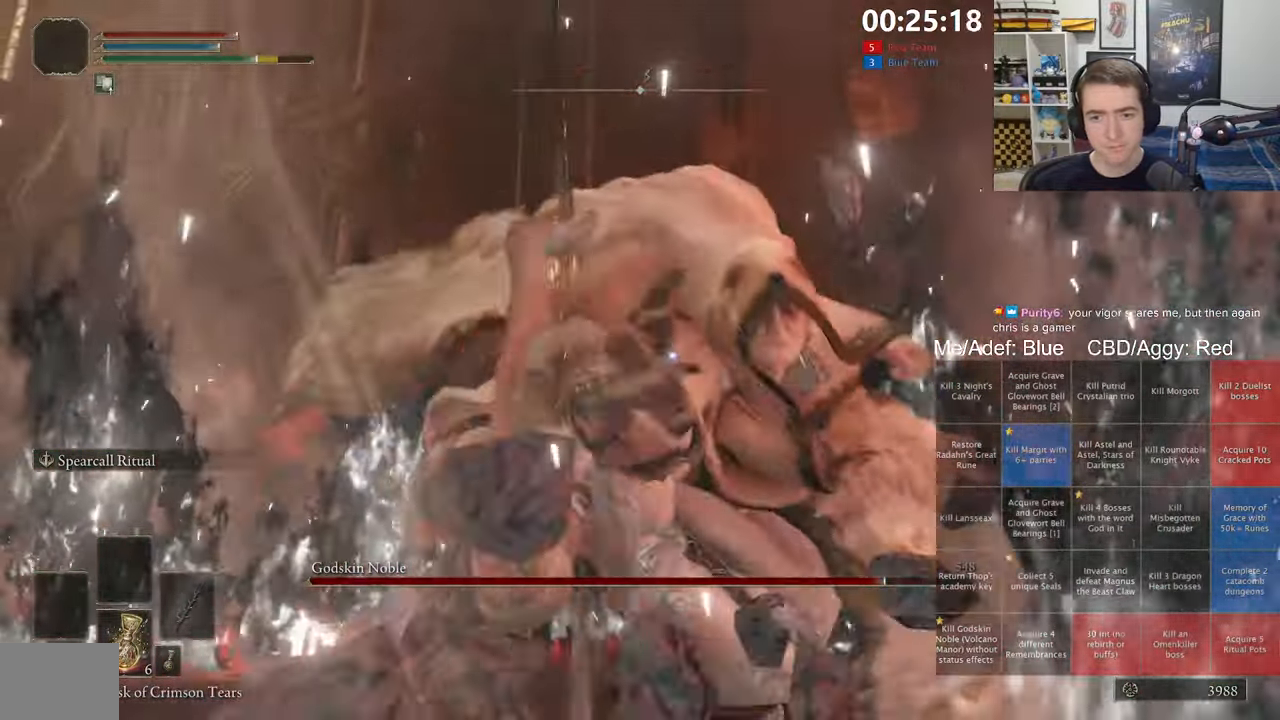
{"dt_ms": 500, "buttons": ["R2"], "left_stick": "up", "right_stick": "center", "events": [[33, "left_stick", "up"], [383, "R2", "down"]]}
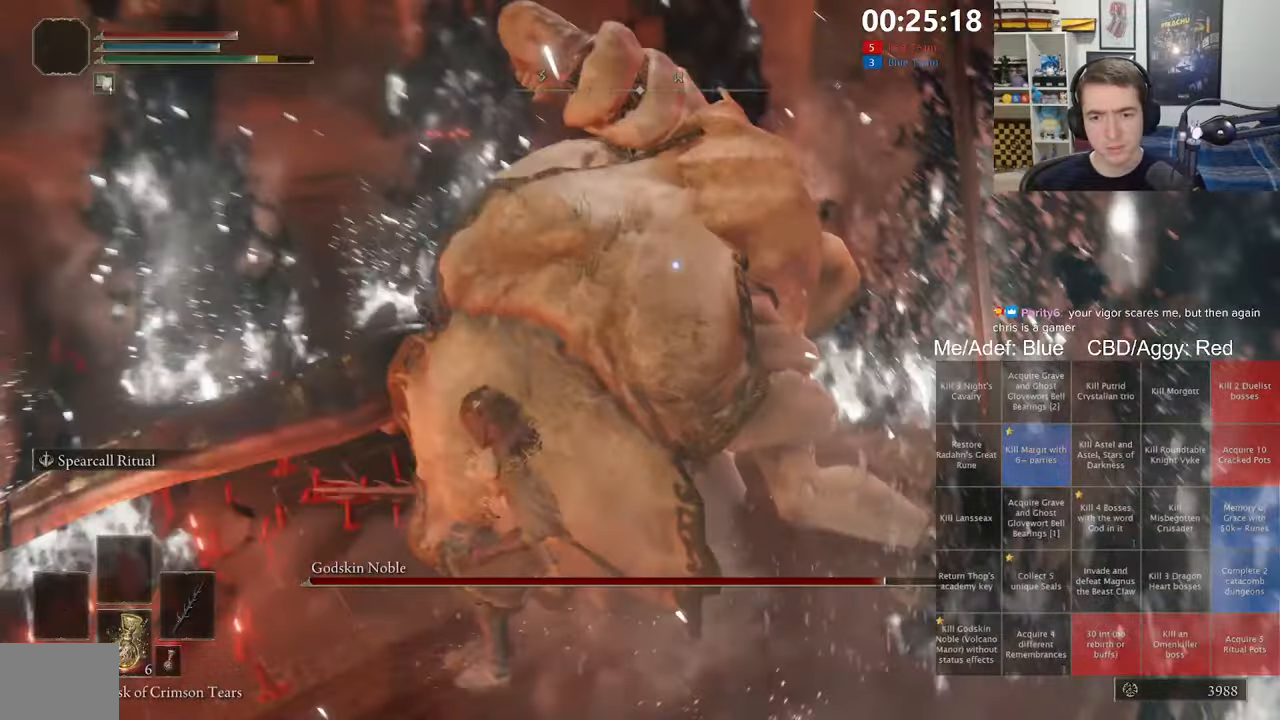
{"dt_ms": 500, "buttons": ["R2"], "left_stick": "up-right", "right_stick": "center", "events": [[100, "R3", "down"], [233, "R3", "up"], [233, "right_stick", "up"], [317, "left_stick", "up-right"], [433, "right_stick", "center"]]}
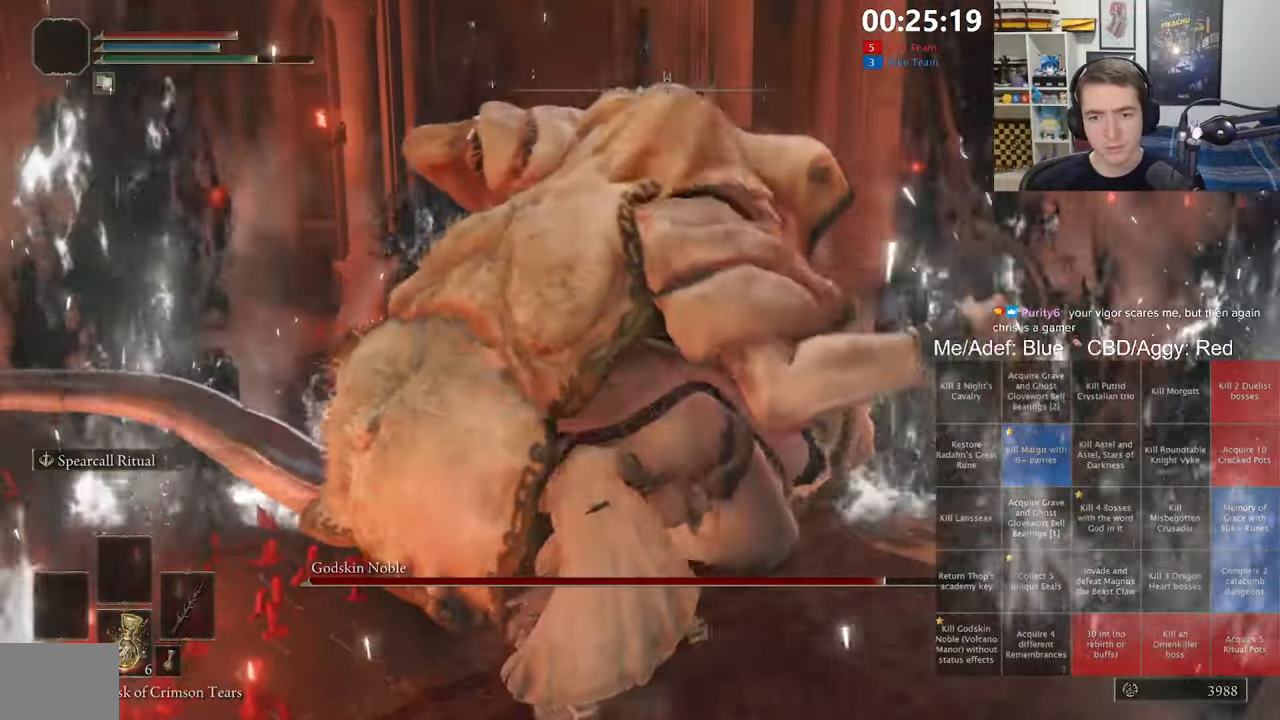
{"dt_ms": 500, "buttons": ["R2"], "left_stick": "up-right", "right_stick": "center", "events": []}
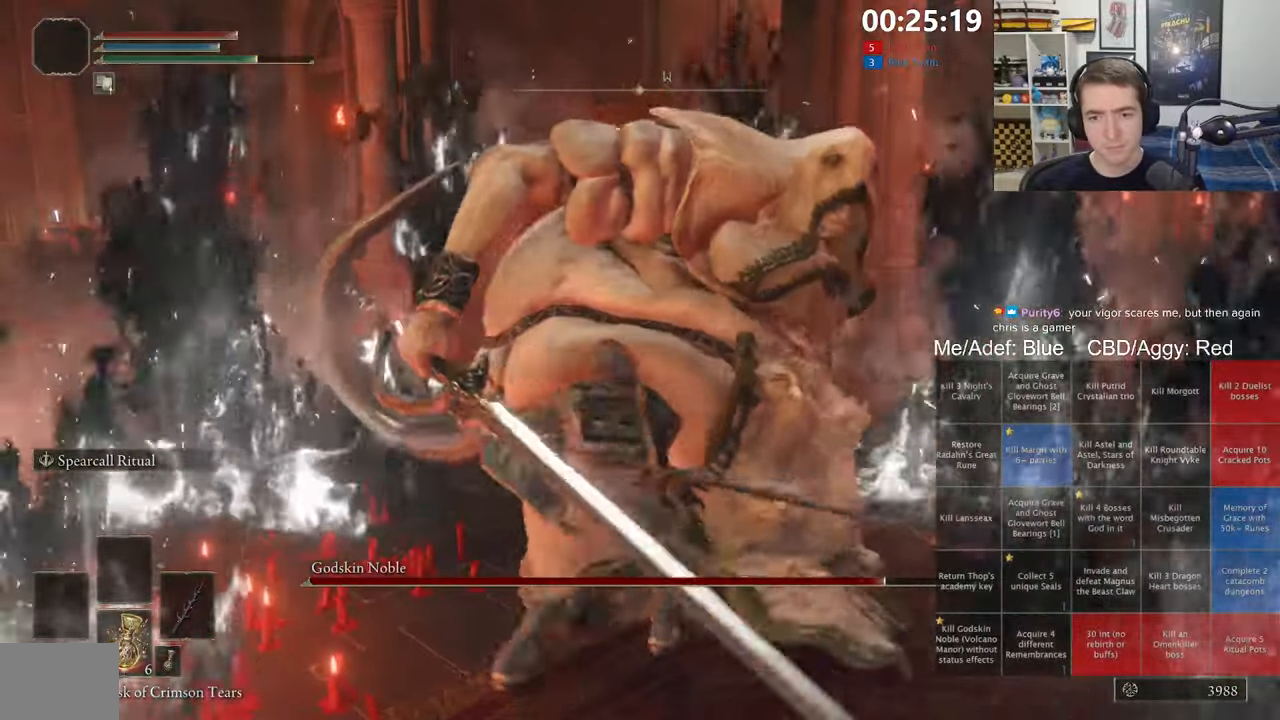
{"dt_ms": 1000, "buttons": [], "left_stick": "up-right", "right_stick": "center", "events": [[233, "right_stick", "right"], [417, "right_stick", "down-right"], [450, "R2", "up"], [550, "R1", "down"], [567, "right_stick", "center"], [683, "R1", "up"]]}
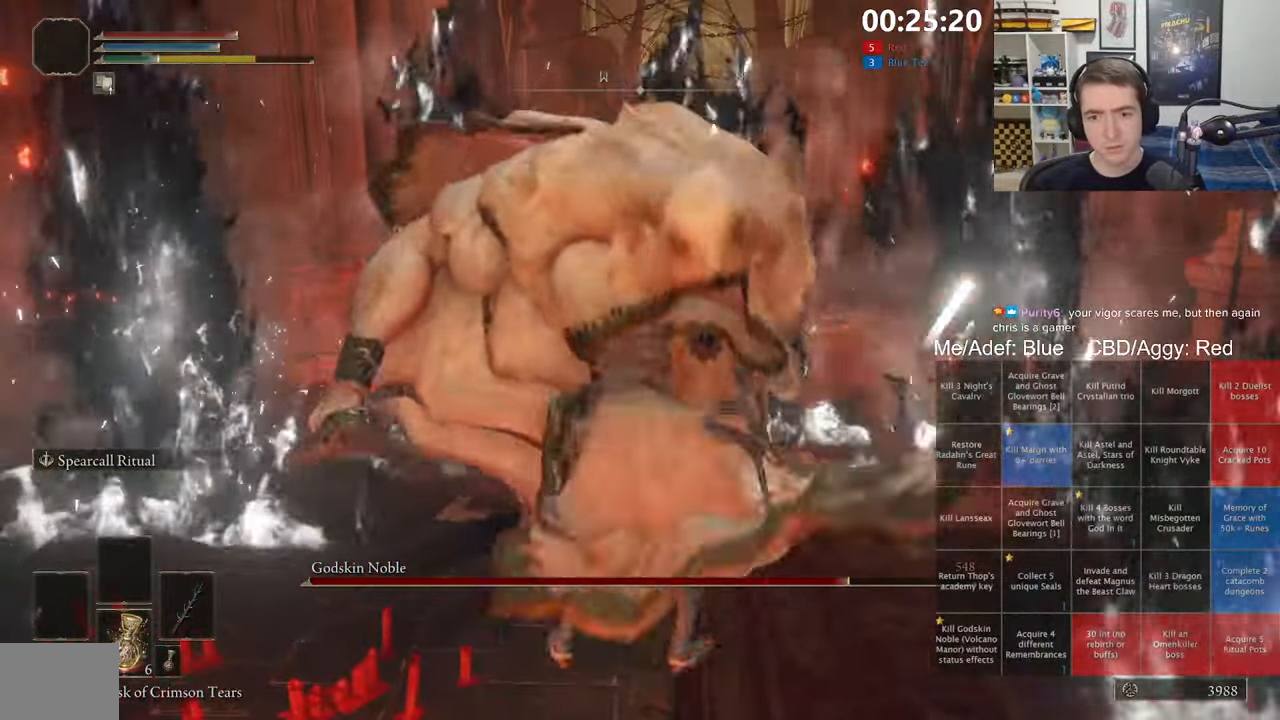
{"dt_ms": 500, "buttons": [], "left_stick": "up-right", "right_stick": "down-left", "events": [[500, "right_stick", "down-left"]]}
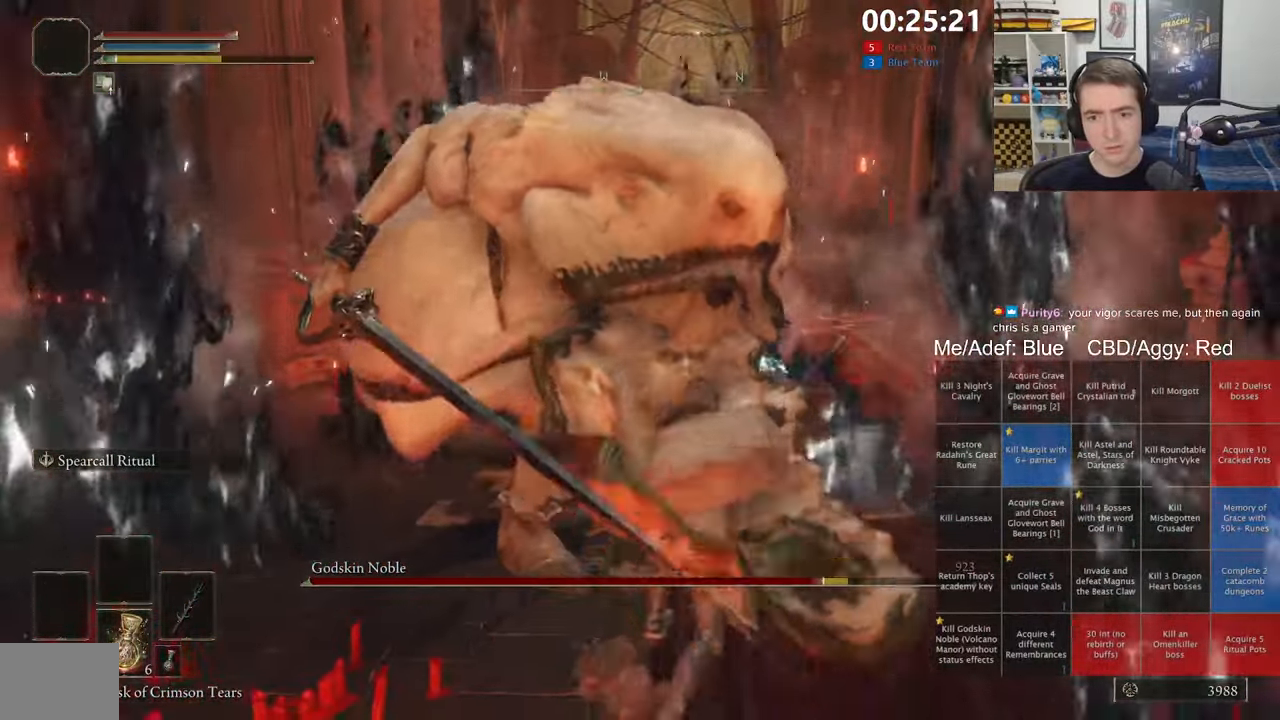
{"dt_ms": 500, "buttons": [], "left_stick": "up-right", "right_stick": "center", "events": [[17, "left_stick", "up"], [167, "right_stick", "center"], [217, "L3", "down"], [350, "left_stick", "up-right"], [383, "L3", "up"]]}
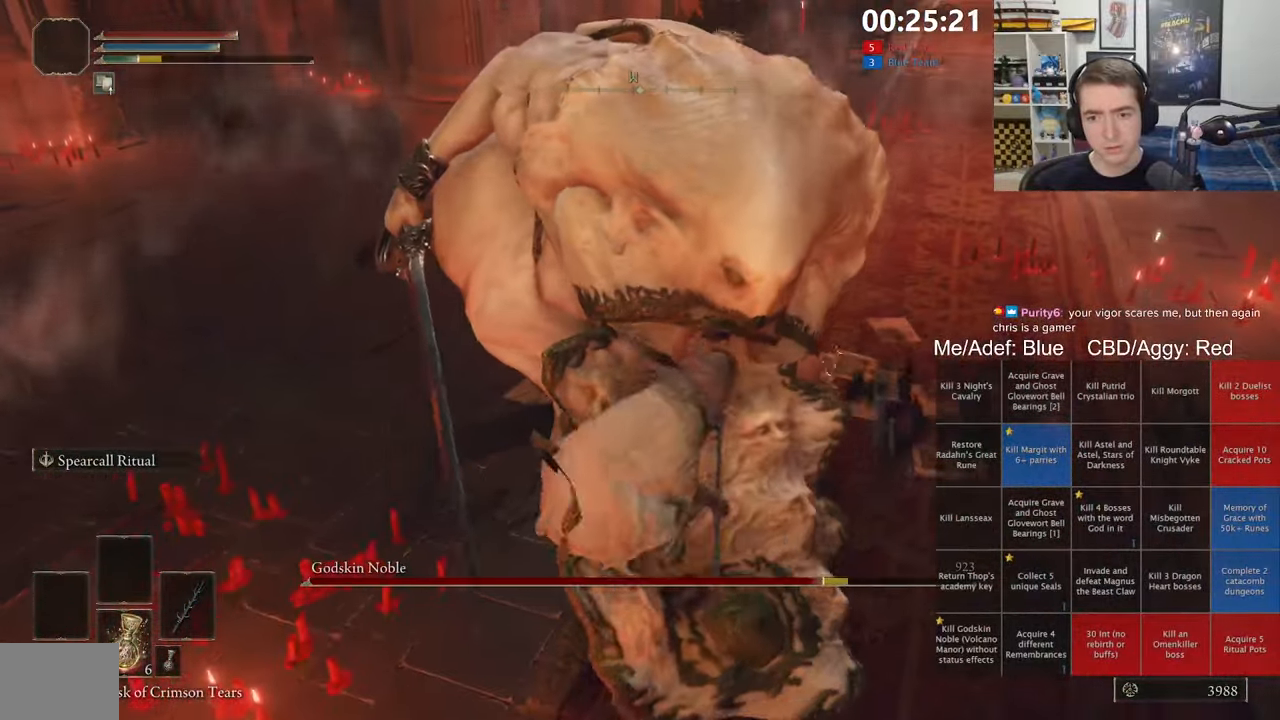
{"dt_ms": 500, "buttons": [], "left_stick": "up", "right_stick": "center", "events": [[200, "left_stick", "up"], [317, "R1", "down"], [467, "R1", "up"]]}
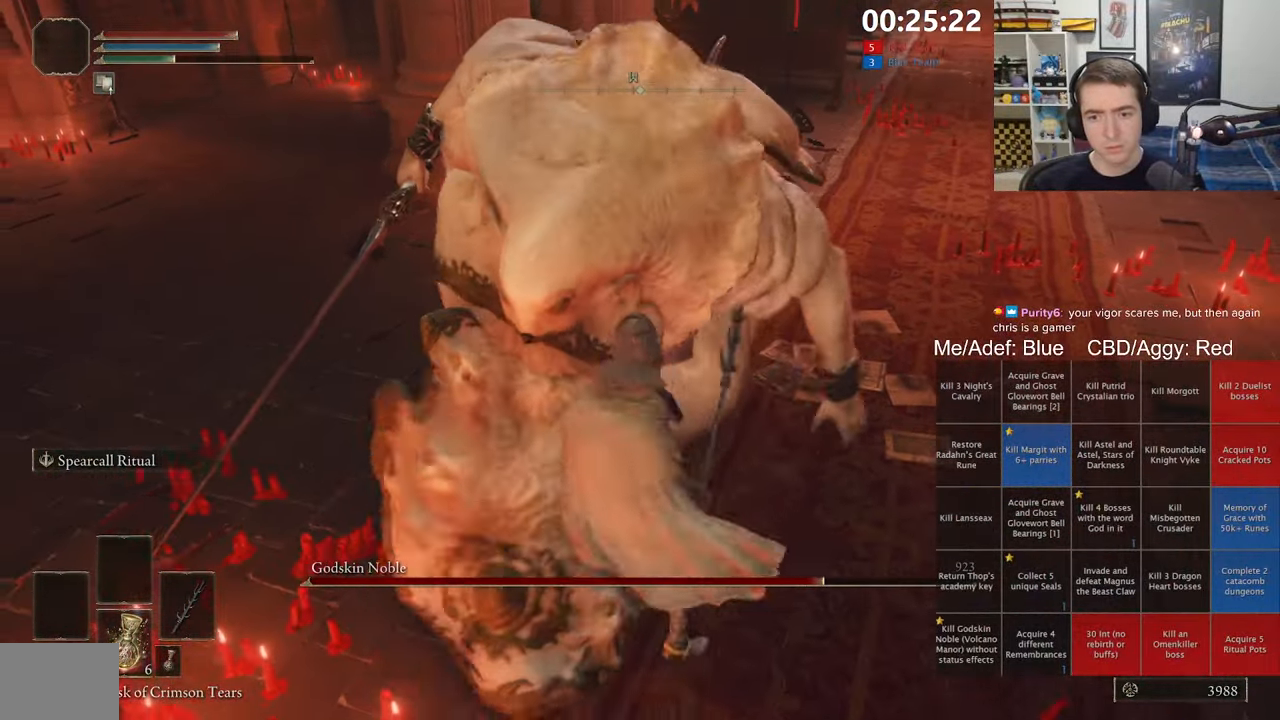
{"dt_ms": 500, "buttons": [], "left_stick": "center", "right_stick": "center", "events": [[117, "right_stick", "up-left"], [217, "left_stick", "center"], [217, "right_stick", "center"]]}
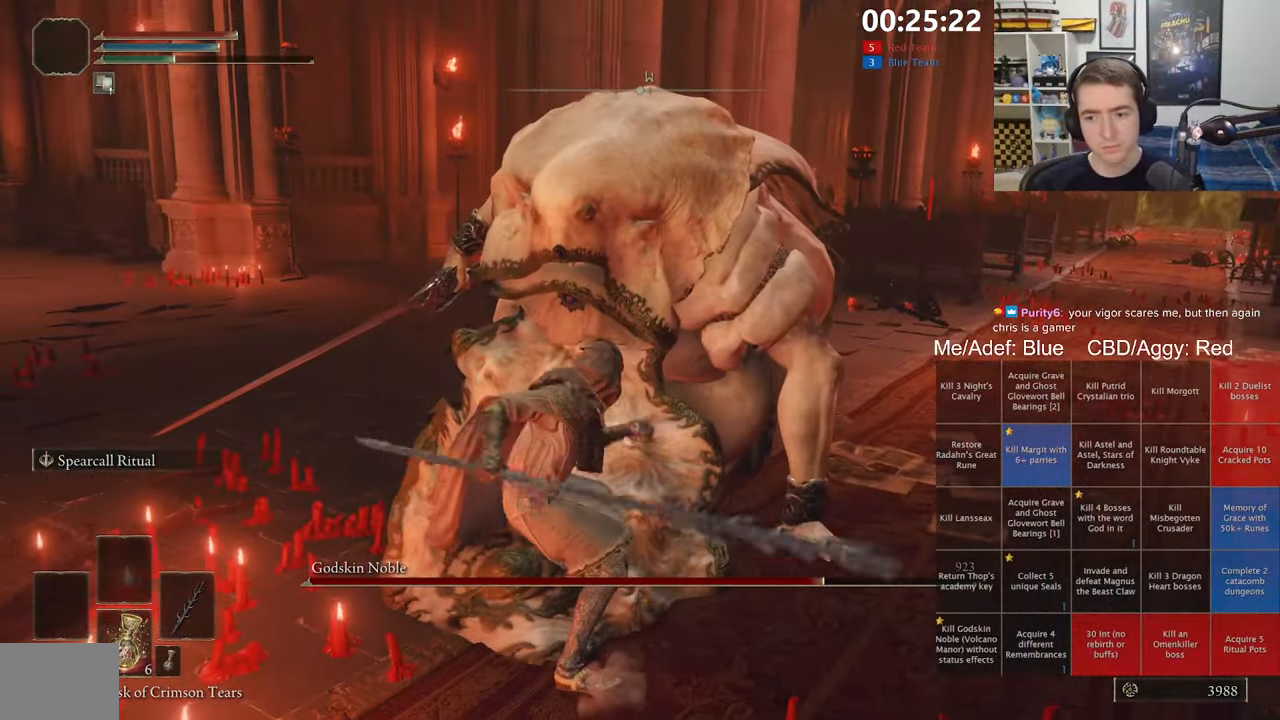
{"dt_ms": 1000, "buttons": [], "left_stick": "center", "right_stick": "center", "events": []}
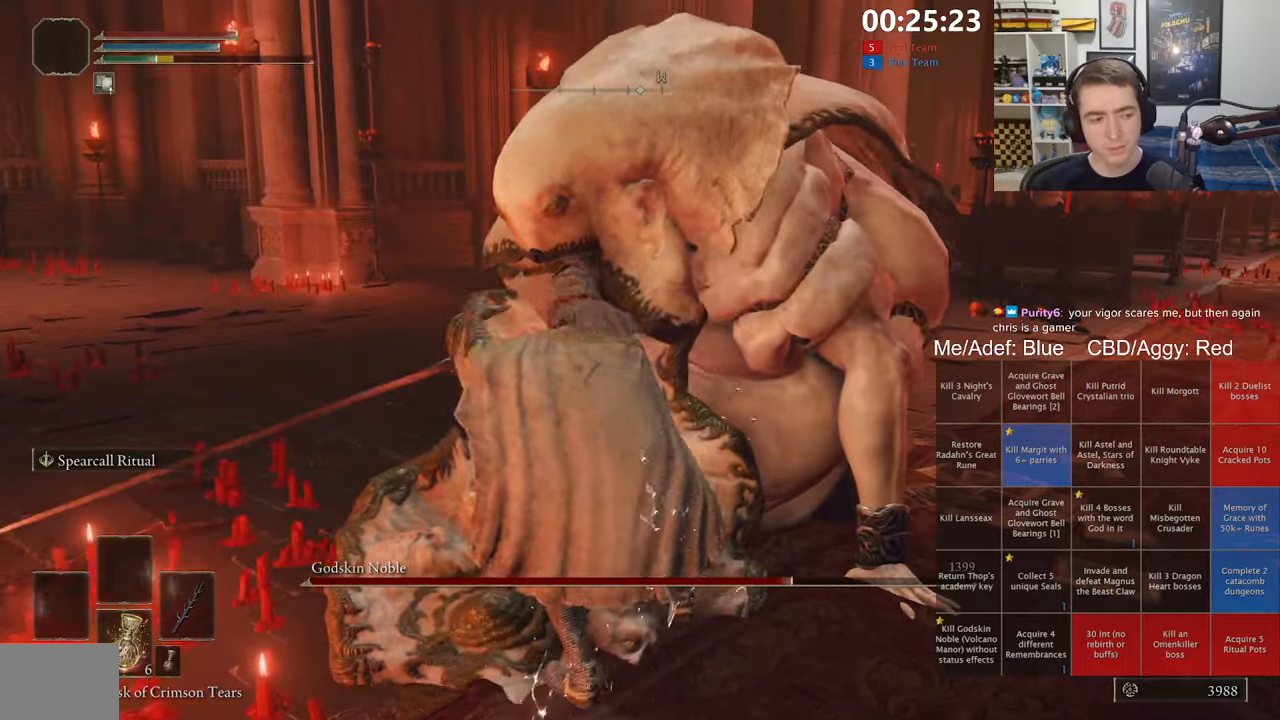
{"dt_ms": 500, "buttons": [], "left_stick": "center", "right_stick": "center", "events": []}